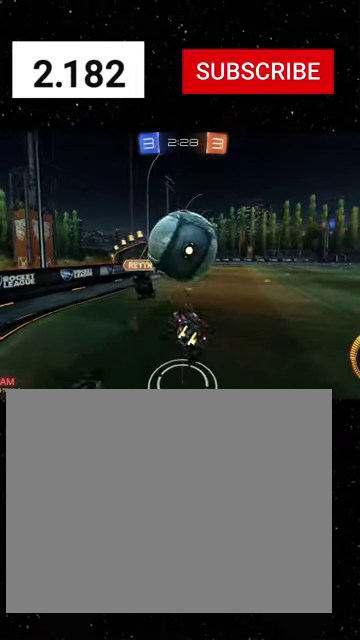
Gameplay with a controller (Xbox layout); each line is a JSON object with the inputs held at the frame after it. "events" lists button and stick changes between this image and that frame as [ms after this image, input, new state], when the widget could be followed in between. Not read: L2.
{"buttons": ["Y", "R1", "R2"], "left_stick": "down-left", "right_stick": "center"}
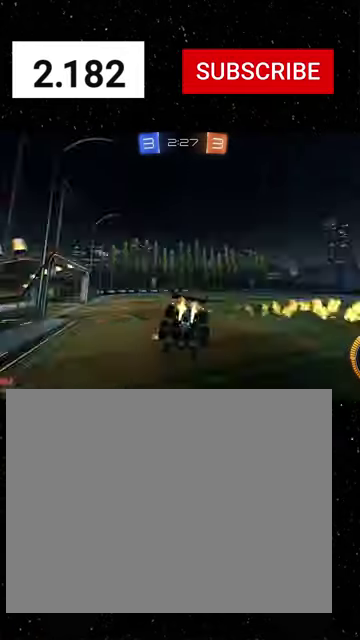
{"buttons": ["R2"], "left_stick": "right", "right_stick": "center", "events": [[33, "R1", "up"], [66, "Y", "up"], [166, "left_stick", "up-left"], [300, "B", "down"], [300, "Y", "down"], [366, "left_stick", "up-right"], [400, "B", "up"], [400, "Y", "up"], [500, "left_stick", "right"]]}
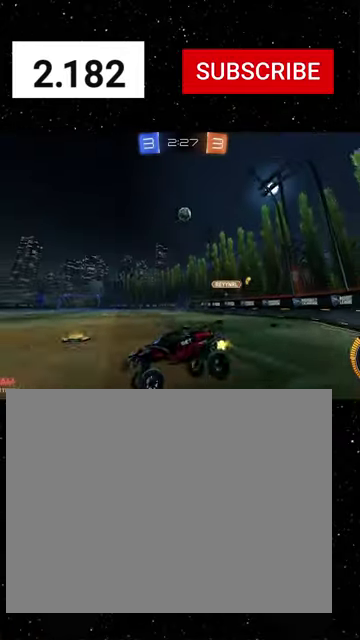
{"buttons": ["R1", "R2"], "left_stick": "right", "right_stick": "center", "events": [[100, "R1", "down"], [400, "Y", "down"], [466, "Y", "up"]]}
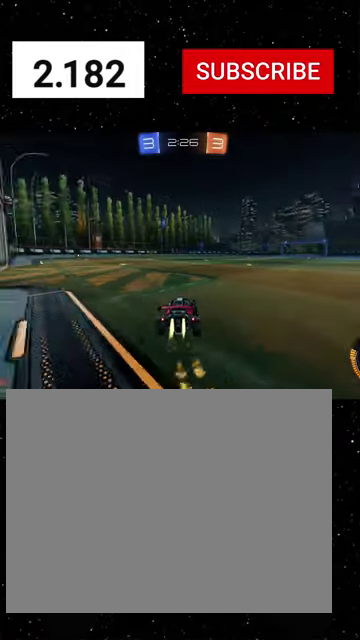
{"buttons": ["B", "Y", "R1", "R2"], "left_stick": "down-right", "right_stick": "center", "events": [[33, "left_stick", "up-right"], [66, "A", "down"], [233, "A", "up"], [233, "B", "down"], [233, "Y", "down"], [233, "left_stick", "down"], [333, "B", "up"], [333, "Y", "up"], [366, "left_stick", "down-right"], [433, "B", "down"], [433, "Y", "down"]]}
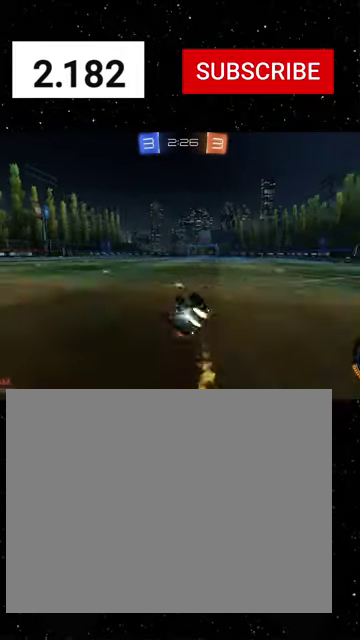
{"buttons": ["R2"], "left_stick": "center", "right_stick": "center", "events": [[33, "B", "up"], [33, "R1", "up"], [33, "Y", "up"], [200, "B", "down"], [333, "Y", "down"], [500, "B", "up"], [500, "Y", "up"], [500, "left_stick", "center"]]}
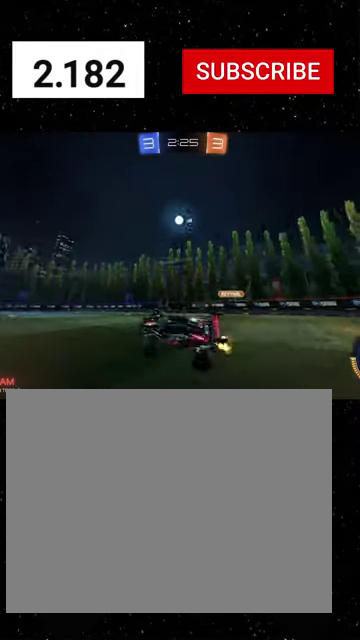
{"buttons": ["R2"], "left_stick": "center", "right_stick": "center", "events": [[266, "left_stick", "right"], [433, "left_stick", "center"]]}
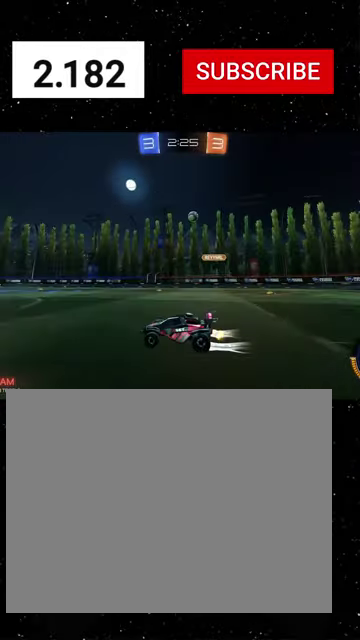
{"buttons": ["R2"], "left_stick": "center", "right_stick": "center", "events": [[366, "left_stick", "right"], [433, "left_stick", "center"]]}
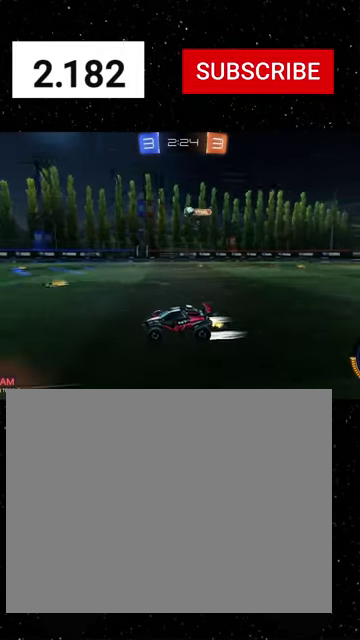
{"buttons": ["R2"], "left_stick": "left", "right_stick": "center", "events": [[466, "left_stick", "left"]]}
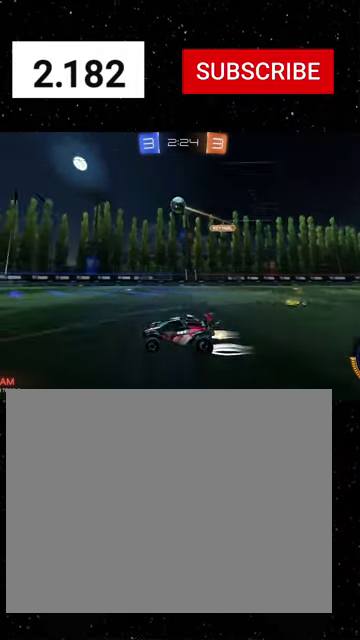
{"buttons": ["Y", "R2"], "left_stick": "center", "right_stick": "center", "events": [[133, "left_stick", "center"], [300, "R1", "down"], [333, "left_stick", "down-left"], [433, "R1", "up"], [466, "Y", "down"], [500, "left_stick", "center"]]}
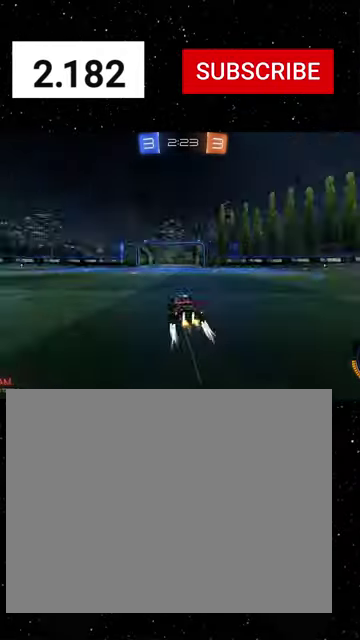
{"buttons": ["R2"], "left_stick": "left", "right_stick": "center", "events": [[66, "Y", "up"], [200, "Y", "down"], [300, "Y", "up"], [400, "left_stick", "left"]]}
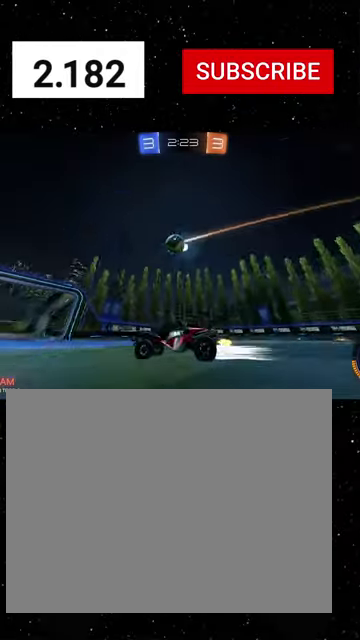
{"buttons": ["R2"], "left_stick": "left", "right_stick": "center", "events": [[33, "left_stick", "center"], [266, "left_stick", "left"]]}
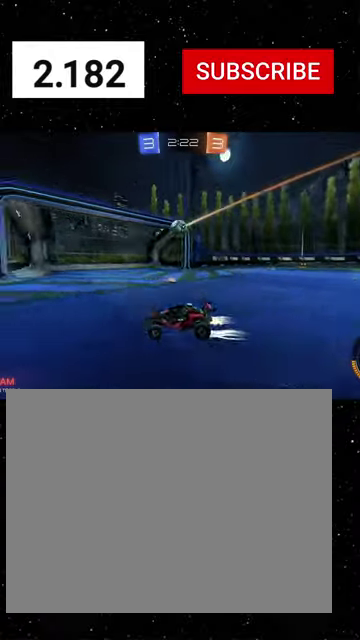
{"buttons": ["X", "L1", "R2"], "left_stick": "down", "right_stick": "center", "events": [[100, "A", "down"], [166, "L1", "down"], [166, "left_stick", "up-left"], [233, "R1", "down"], [266, "A", "up"], [266, "X", "down"], [266, "left_stick", "down"], [333, "Y", "down"], [400, "R1", "up"], [400, "Y", "up"]]}
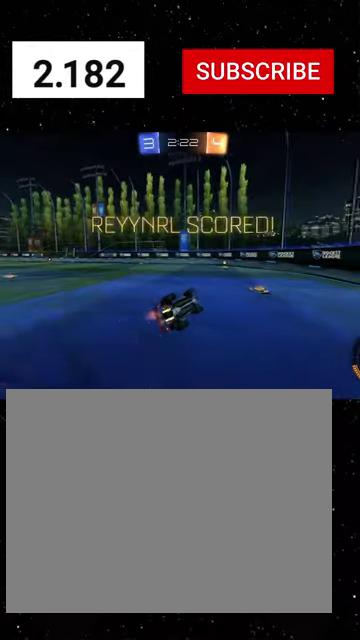
{"buttons": ["X", "L1", "R2"], "left_stick": "down-left", "right_stick": "center", "events": [[233, "left_stick", "down-left"]]}
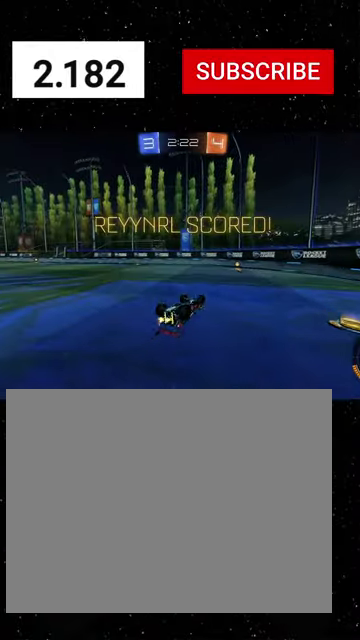
{"buttons": ["X", "R2"], "left_stick": "left", "right_stick": "center", "events": [[166, "L1", "up"], [333, "left_stick", "left"]]}
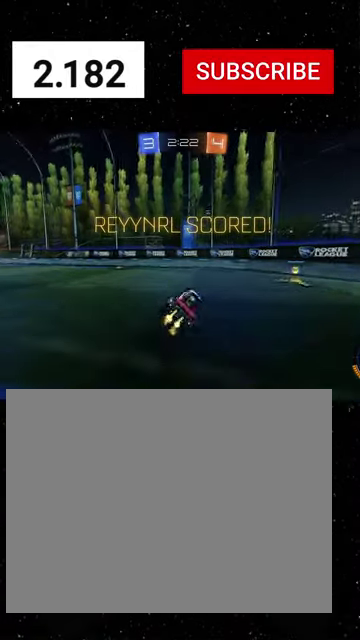
{"buttons": ["R1", "R2"], "left_stick": "left", "right_stick": "center", "events": [[33, "X", "up"], [500, "R1", "down"]]}
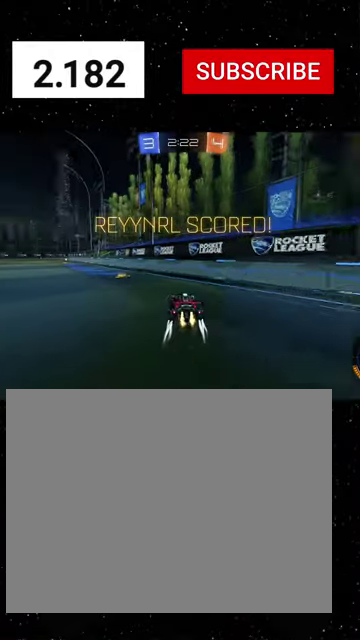
{"buttons": ["X", "Y", "L1", "R1", "R2"], "left_stick": "down", "right_stick": "center", "events": [[133, "R1", "up"], [266, "left_stick", "up-left"], [300, "L1", "down"], [333, "A", "down"], [333, "R1", "down"], [366, "X", "down"], [366, "left_stick", "down"], [400, "A", "up"], [466, "Y", "down"]]}
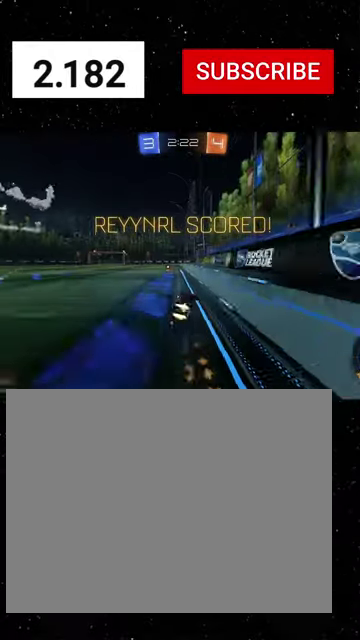
{"buttons": ["X", "L1", "R2"], "left_stick": "down-left", "right_stick": "center", "events": [[33, "Y", "up"], [66, "left_stick", "left"], [100, "Y", "down"], [166, "Y", "up"], [166, "left_stick", "down"], [200, "R1", "up"], [400, "X", "up"], [433, "left_stick", "down-left"], [466, "X", "down"]]}